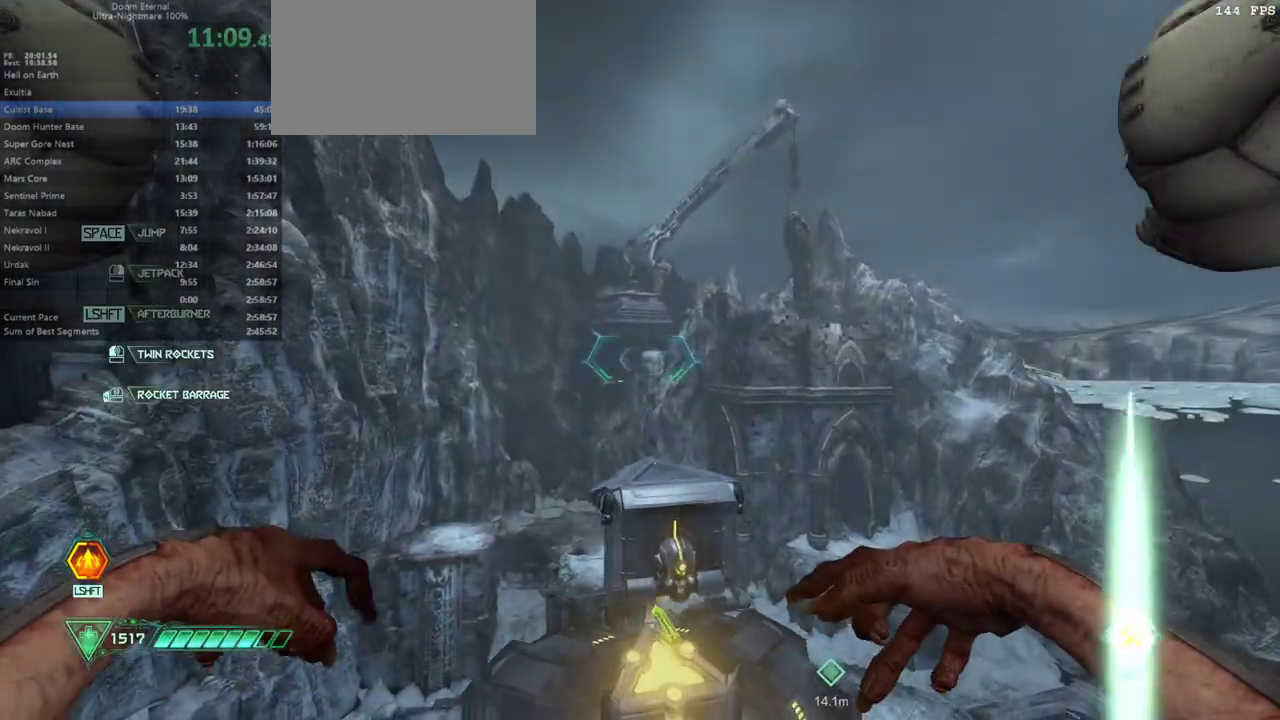
Gameplay with keyboard and mouse; each line is a JSON object with the keys and mouse buttons held at the frame after it. "events" lists presses ("down") and releases ("up") of "1", "2", "3", "4", "5", "6", "a", "alt", "c", "caps_lock", "ctrl", "d", "e", "f", "g", "q", "r", "s", "shift", "space", "t", "tab", "v", "w", "x", "z", "mouse_left", "mouse_wheel" and "mouse_right" between this image and that frame as [ms after this image, input, new state], when the widget could be followed in between. "mouse_left", "mouse_wheel", "mouse_right" = the "left", "wheel", "right" buttons of the "mouse" list. No other keys are recorded. "wheel" means that the mouse wheel is clicked or scrolled. Not read: mouse_move.
{"keys": ["e"], "mouse": [], "events": [[267, "mouse_right", "down"], [333, "e", "down"], [500, "mouse_right", "up"]]}
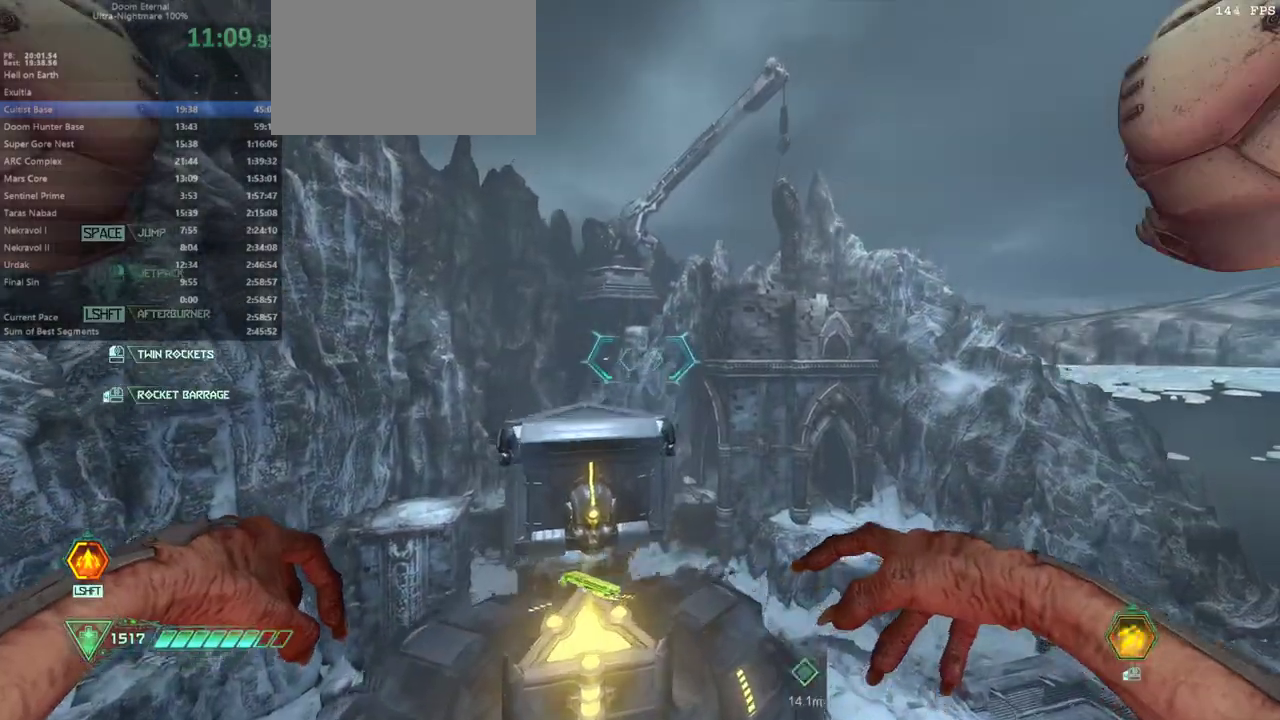
{"keys": ["e"], "mouse": [], "events": [[200, "s", "down"], [300, "s", "up"]]}
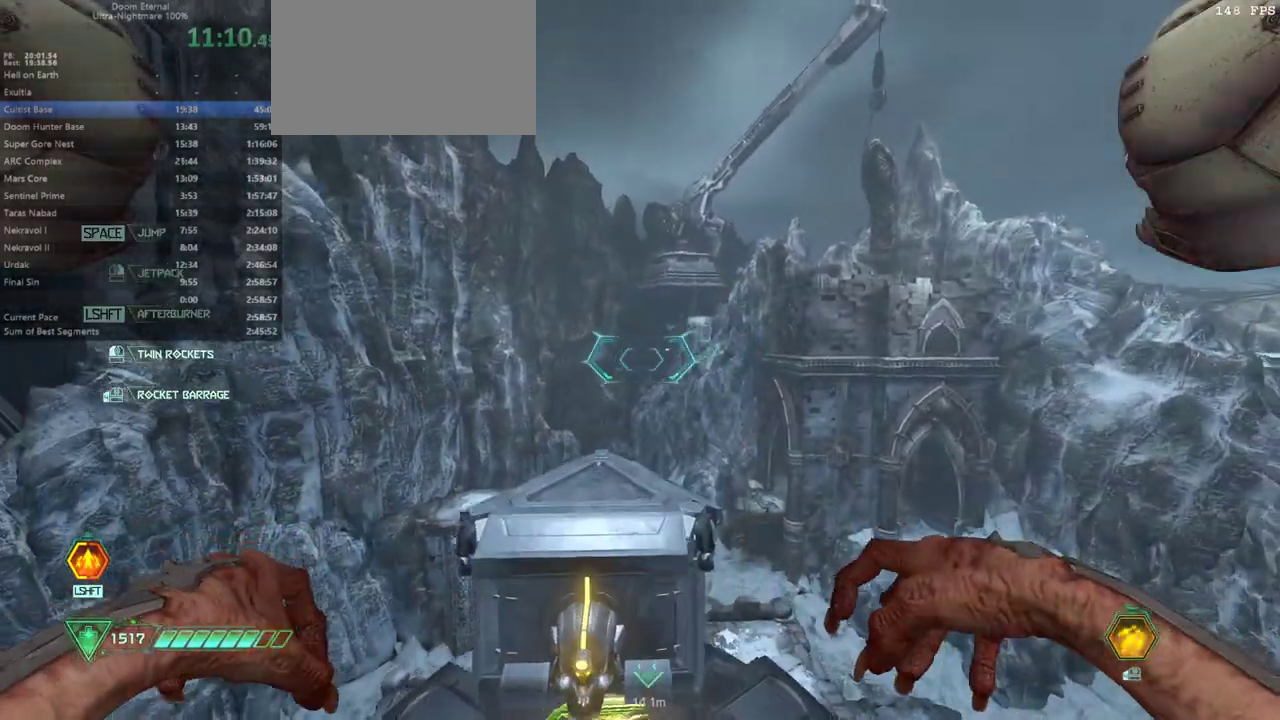
{"keys": [], "mouse": [], "events": [[67, "e", "up"], [300, "s", "down"], [367, "s", "up"]]}
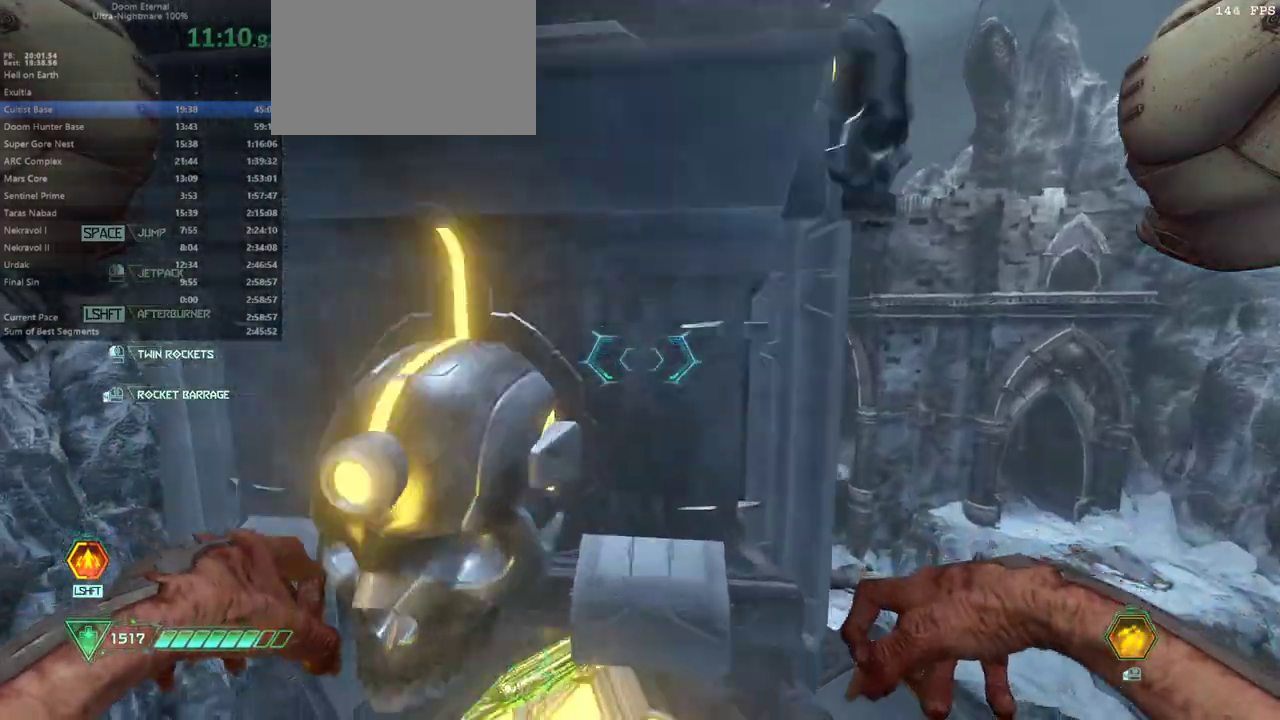
{"keys": ["e"], "mouse": [], "events": [[133, "s", "down"], [233, "e", "down"], [433, "s", "up"]]}
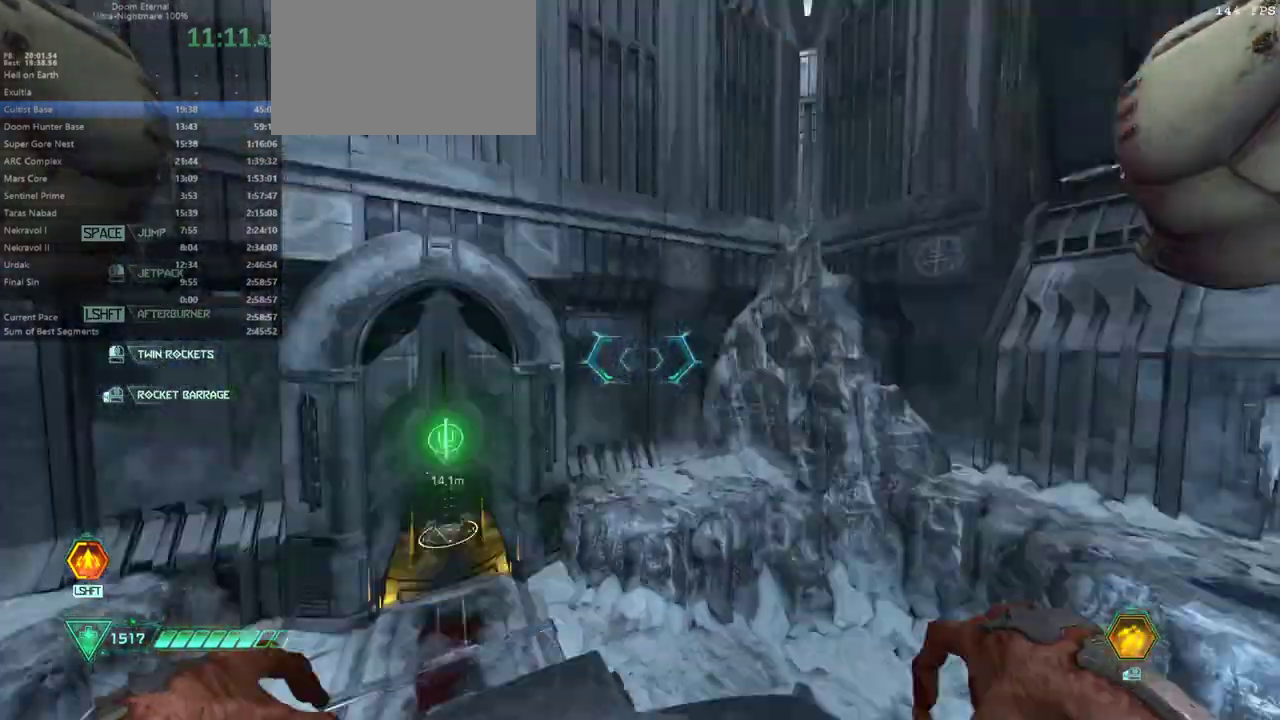
{"keys": ["e"], "mouse": [], "events": []}
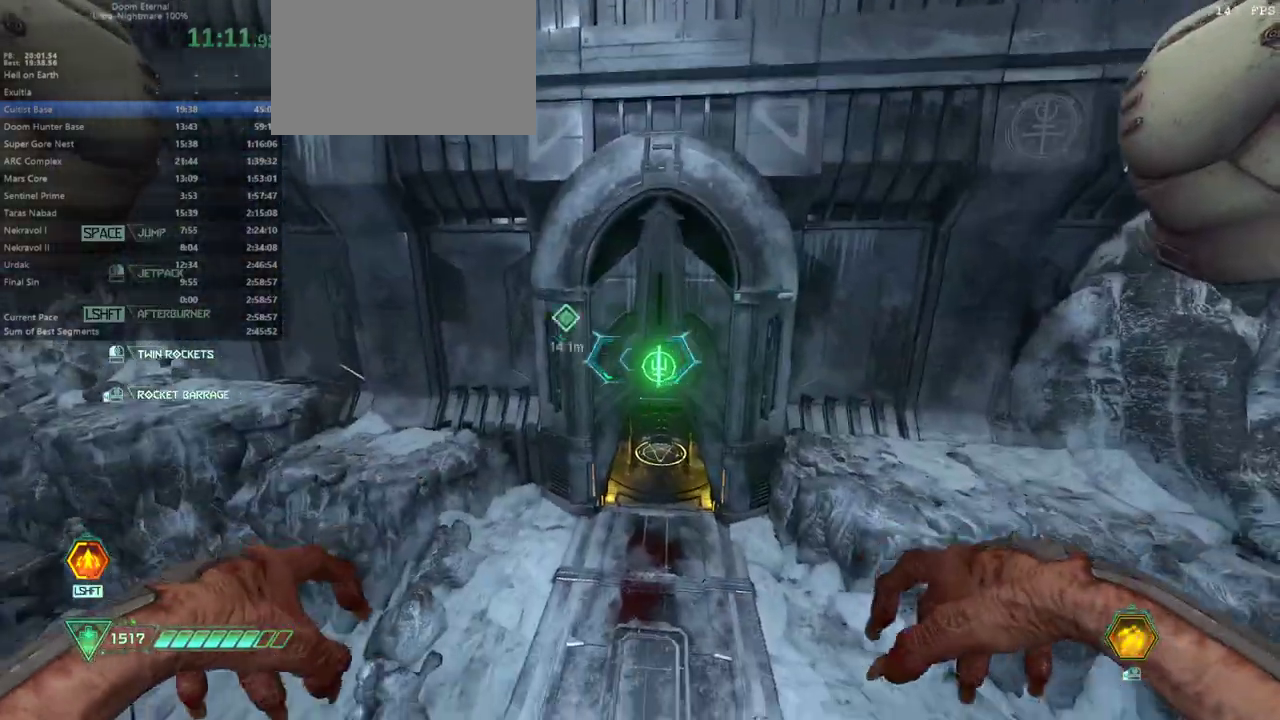
{"keys": ["e"], "mouse": [], "events": []}
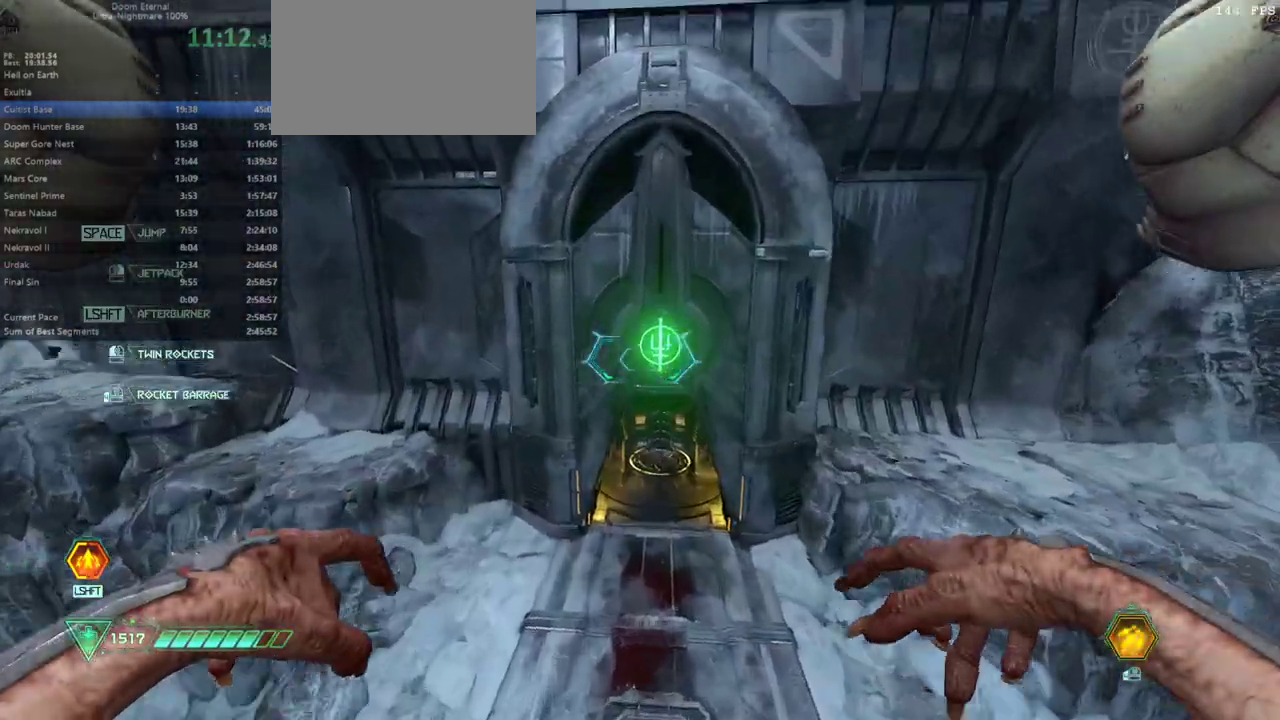
{"keys": ["e", "shift"], "mouse": [], "events": [[500, "shift", "down"]]}
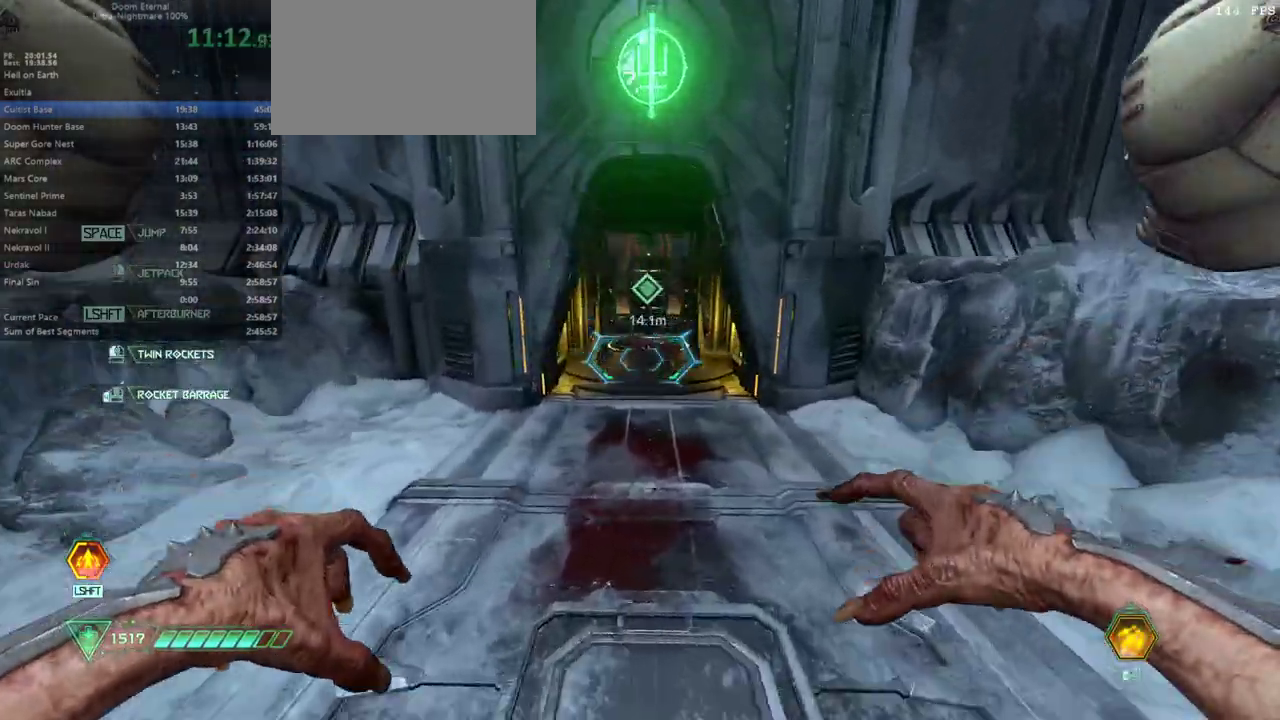
{"keys": ["e"], "mouse": [], "events": [[100, "shift", "up"]]}
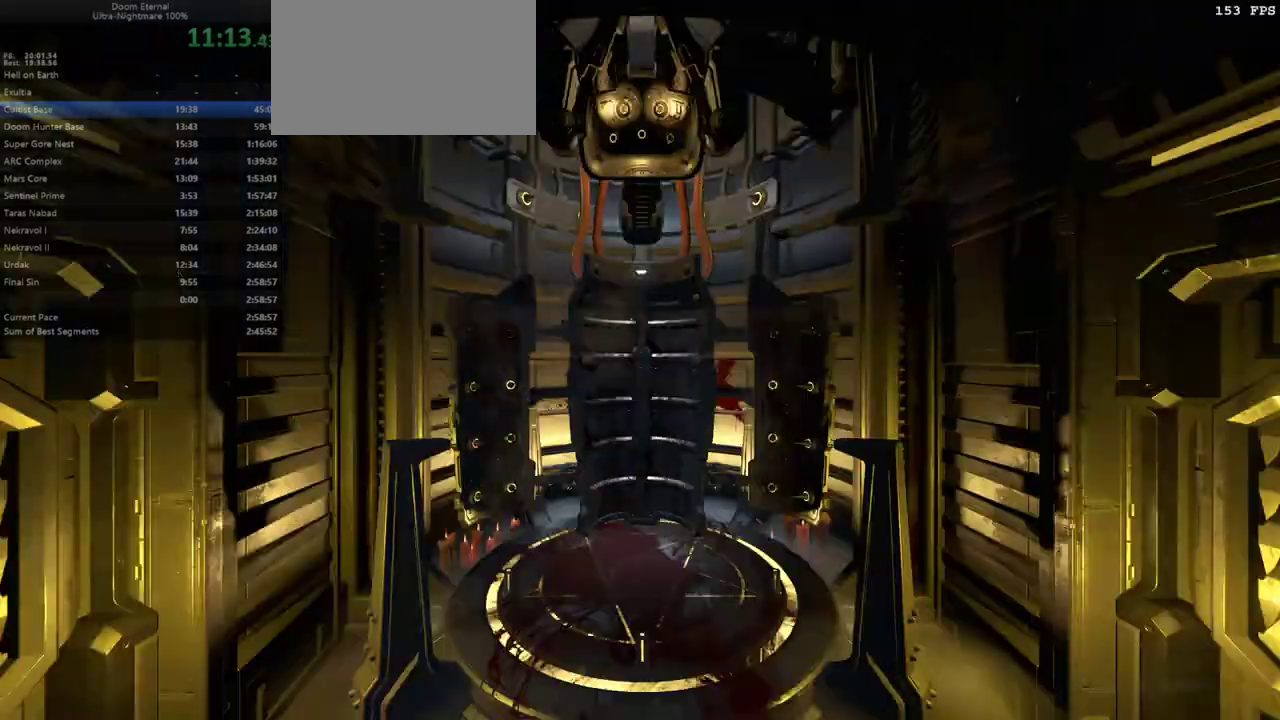
{"keys": ["r"], "mouse": [], "events": [[67, "e", "up"], [267, "r", "down"]]}
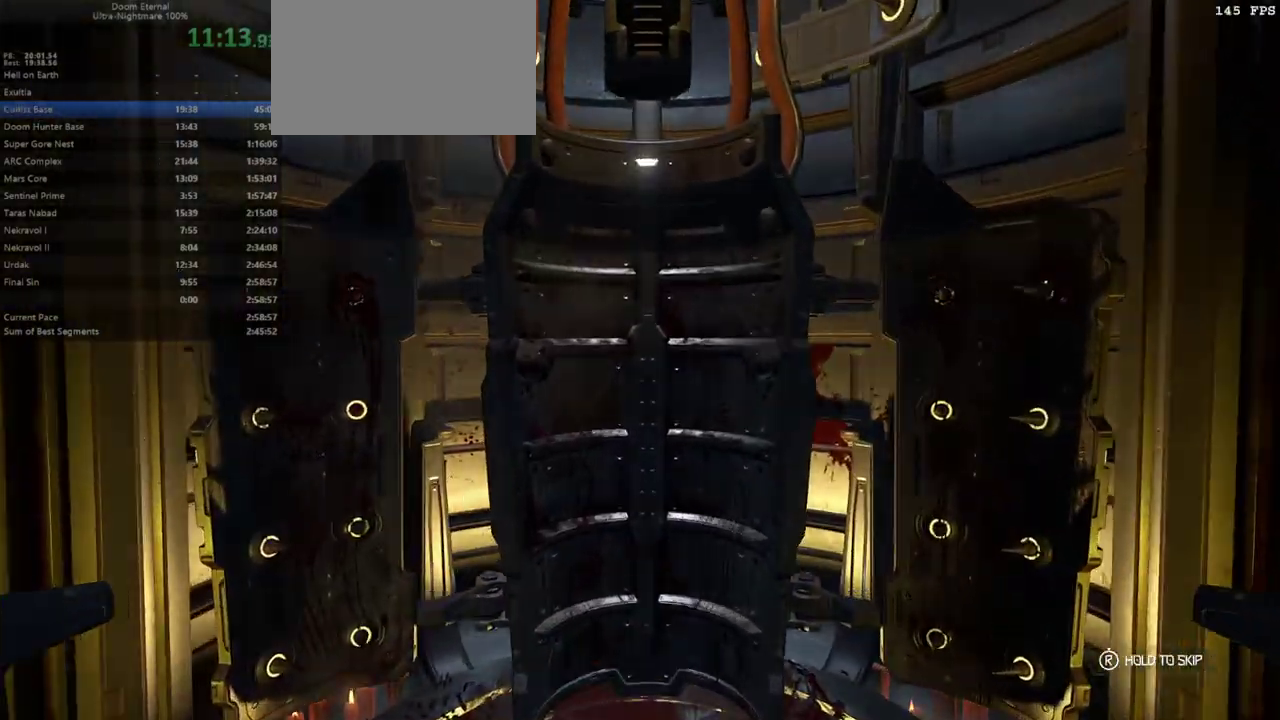
{"keys": [], "mouse": [], "events": [[100, "r", "up"]]}
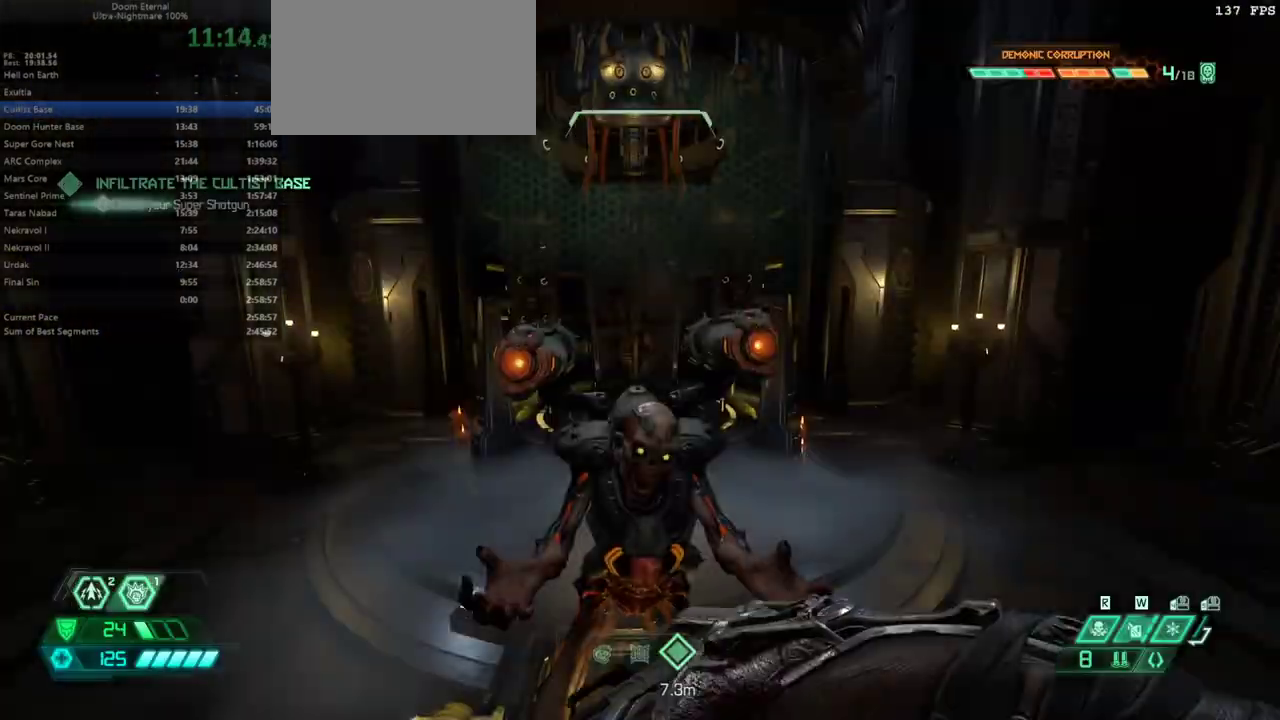
{"keys": ["e"], "mouse": [], "events": [[500, "e", "down"]]}
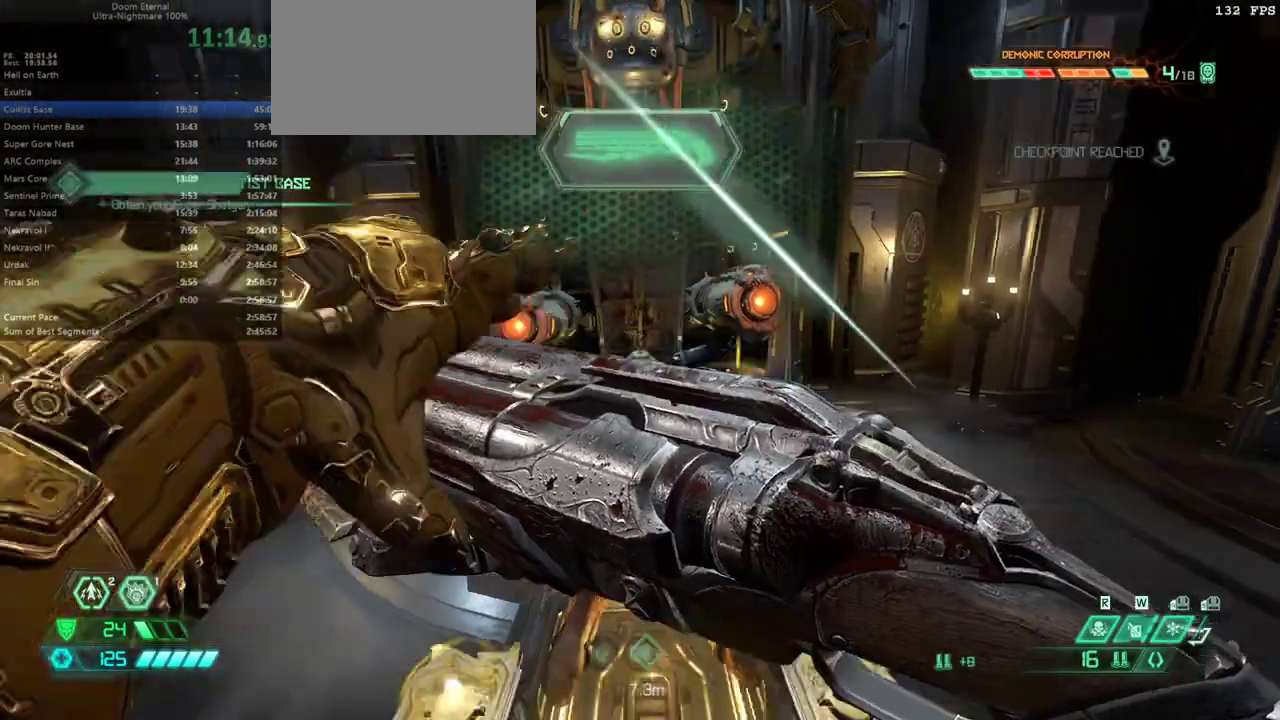
{"keys": ["e"], "mouse": [], "events": []}
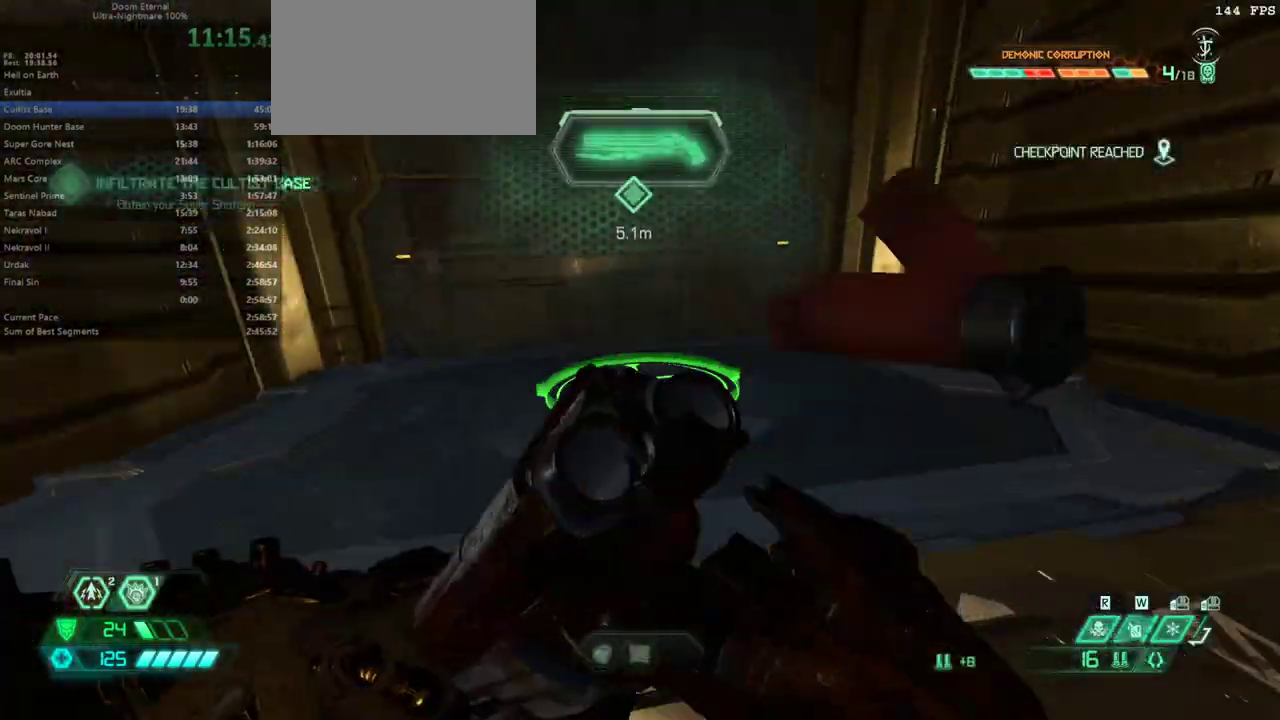
{"keys": [], "mouse": [], "events": [[100, "shift", "down"], [200, "shift", "up"], [433, "e", "up"]]}
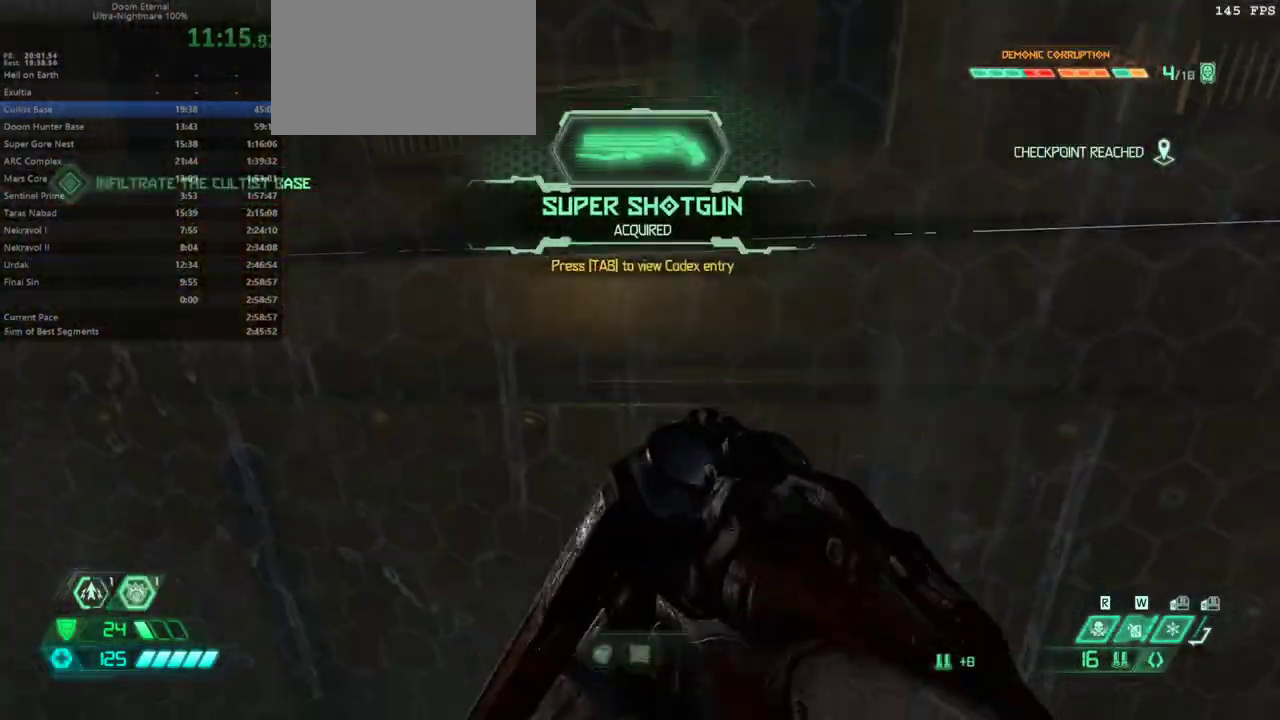
{"keys": [], "mouse": [], "events": [[333, "tab", "down"], [400, "tab", "up"]]}
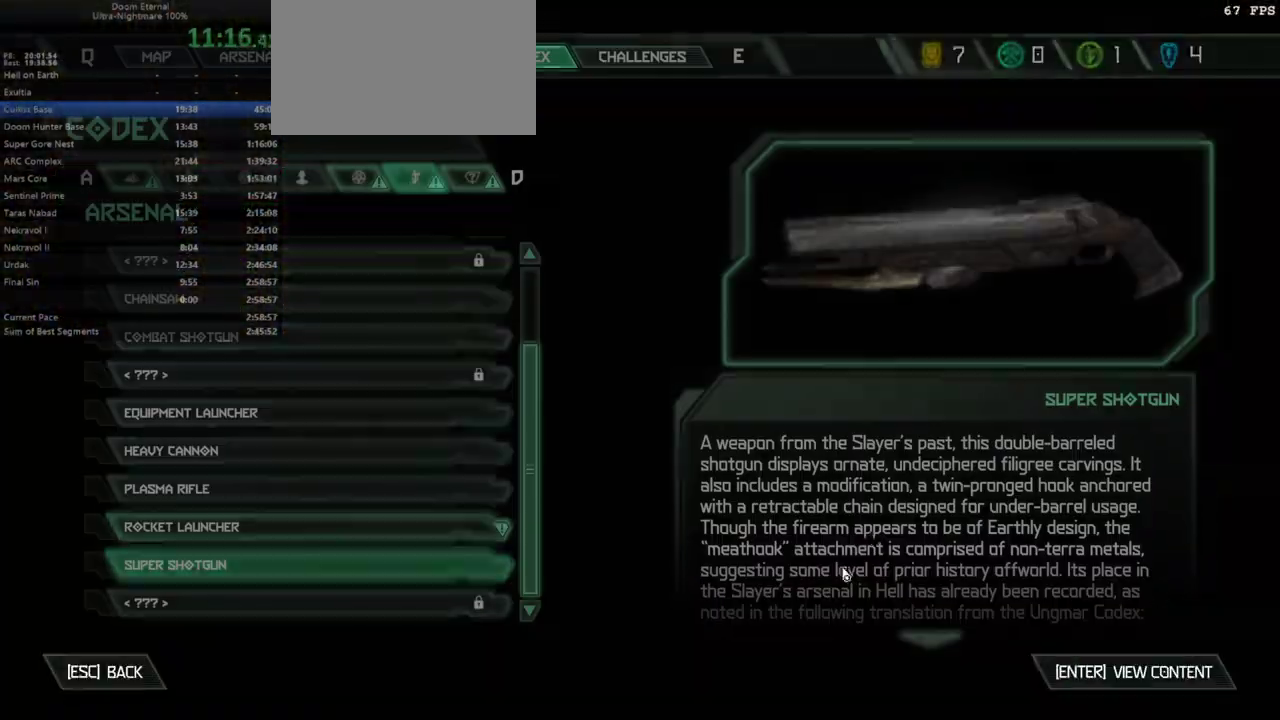
{"keys": ["e"], "mouse": [], "events": [[500, "e", "down"]]}
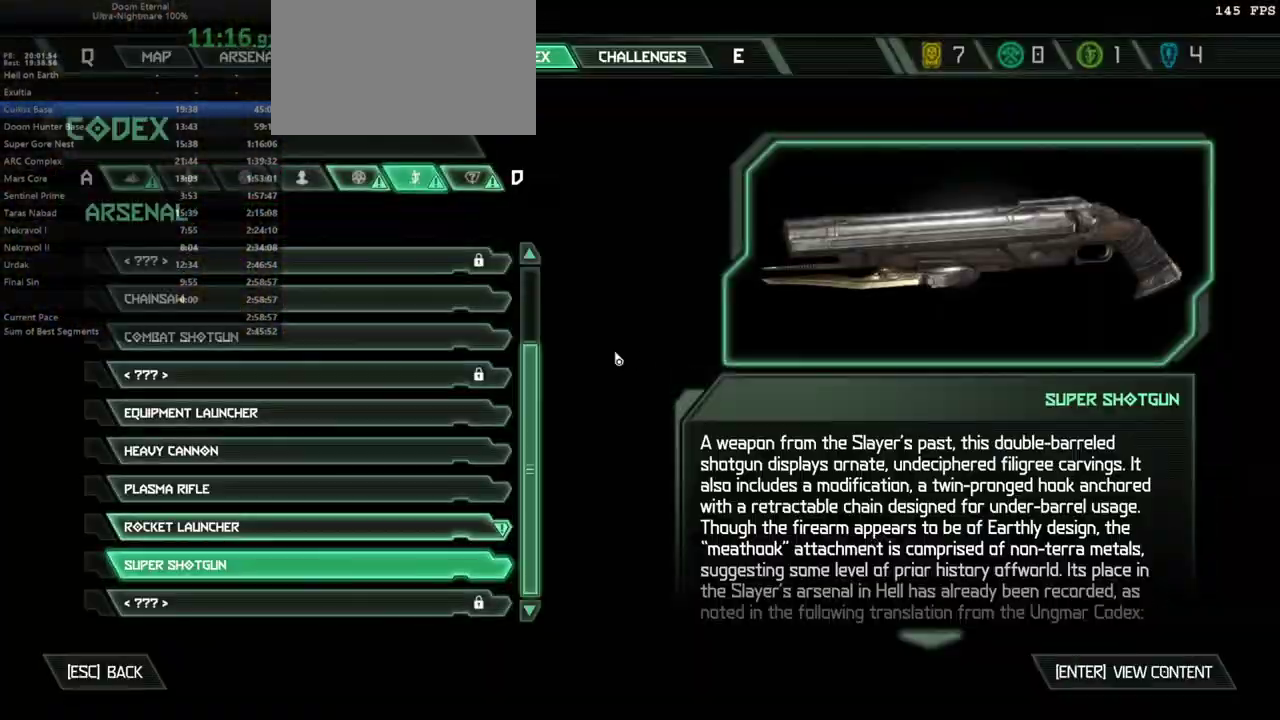
{"keys": [], "mouse": [], "events": [[33, "e", "up"], [233, "q", "down"], [267, "q", "up"], [367, "q", "down"], [433, "q", "up"]]}
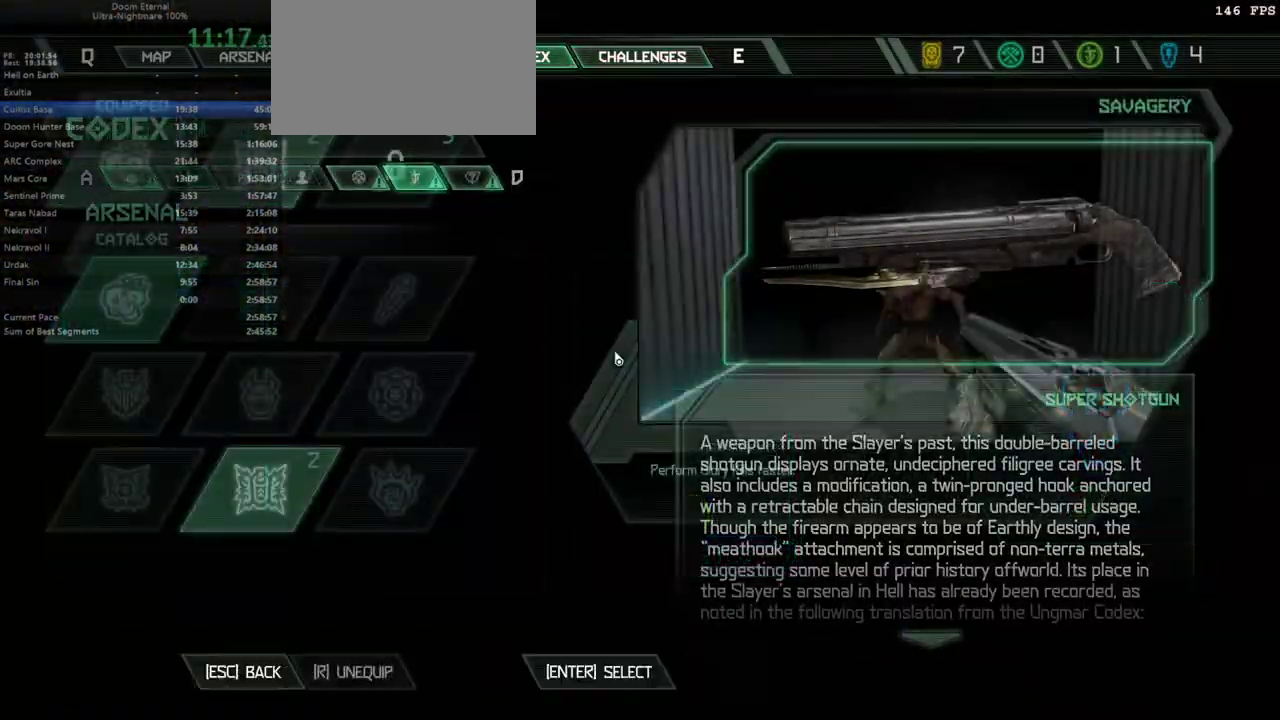
{"keys": [], "mouse": [], "events": [[33, "q", "down"], [100, "q", "up"], [400, "q", "down"], [433, "q", "up"]]}
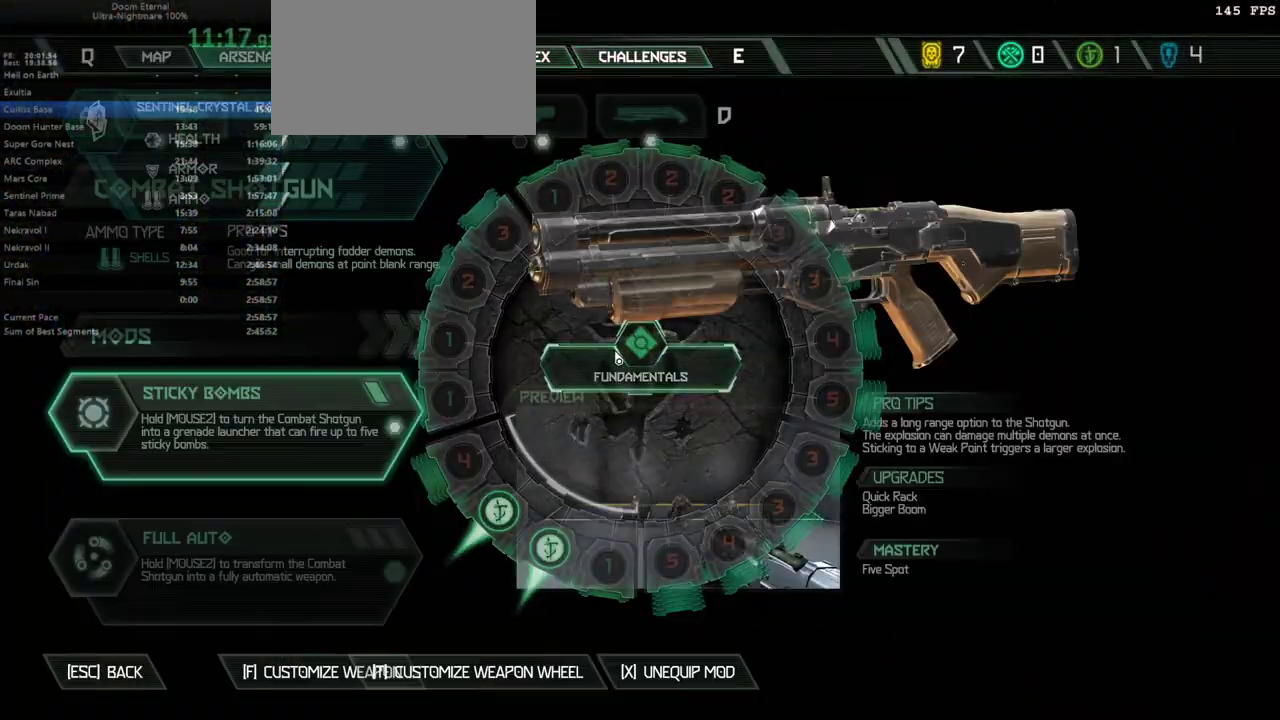
{"keys": [], "mouse": [], "events": [[133, "a", "down"], [167, "a", "up"]]}
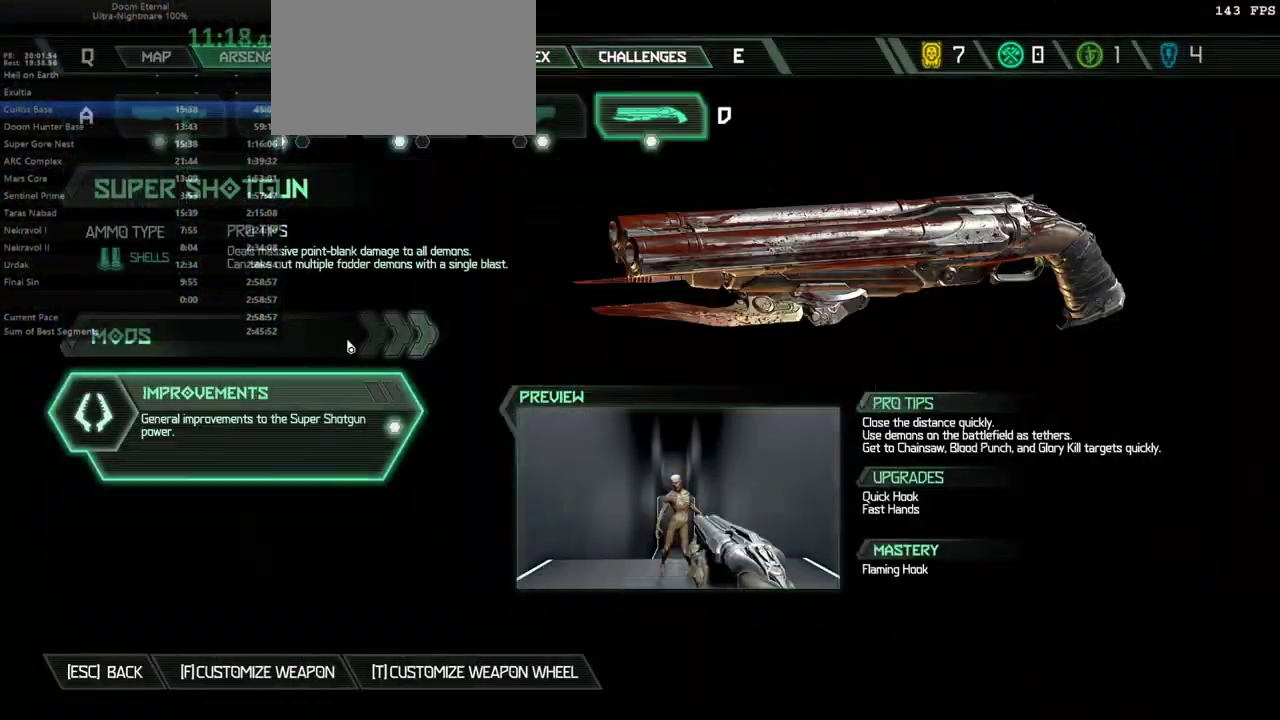
{"keys": [], "mouse": [], "events": [[200, "mouse_left", "down"], [233, "mouse_left", "up"]]}
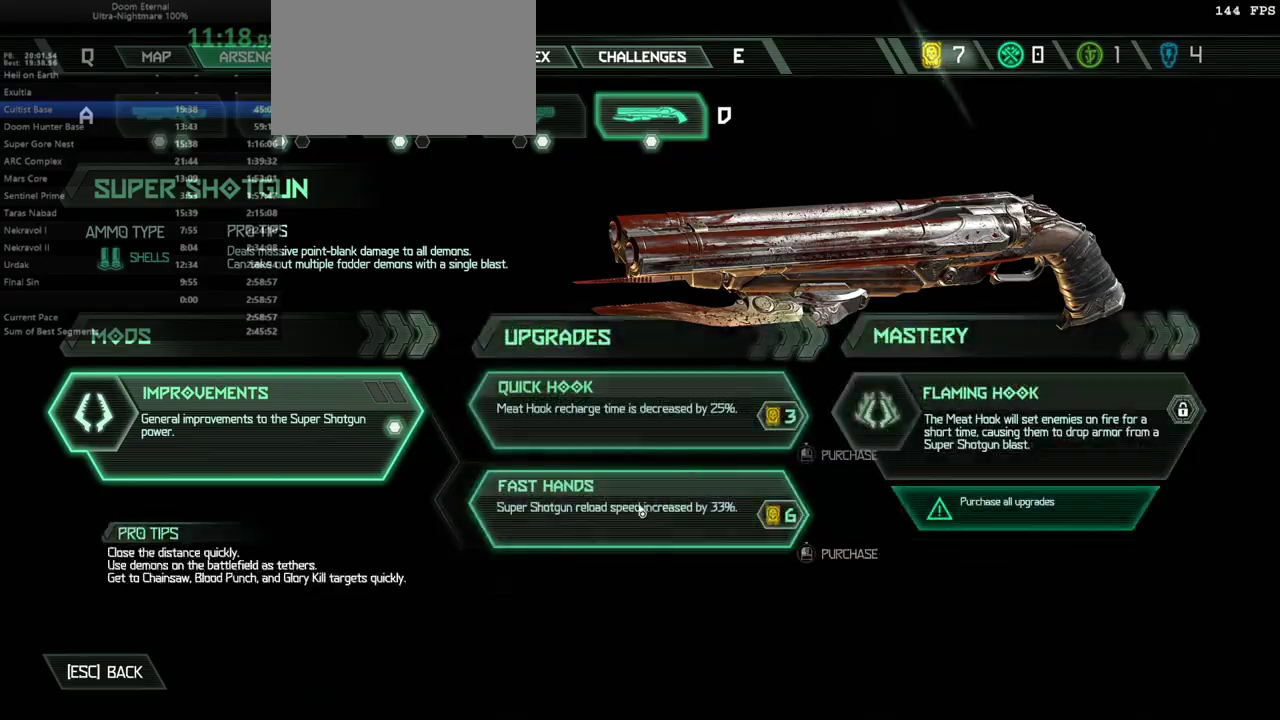
{"keys": [], "mouse": [], "events": [[100, "mouse_left", "down"], [433, "mouse_left", "up"]]}
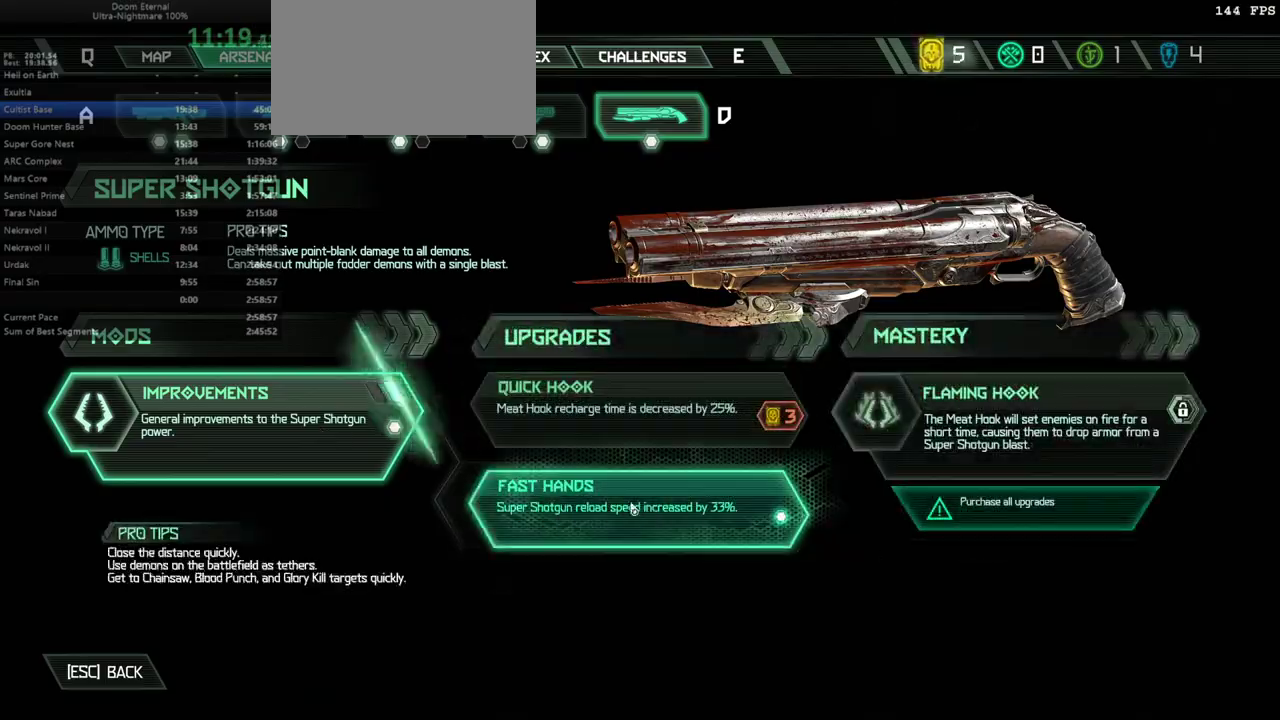
{"keys": [], "mouse": [], "events": [[33, "tab", "down"], [67, "tab", "up"]]}
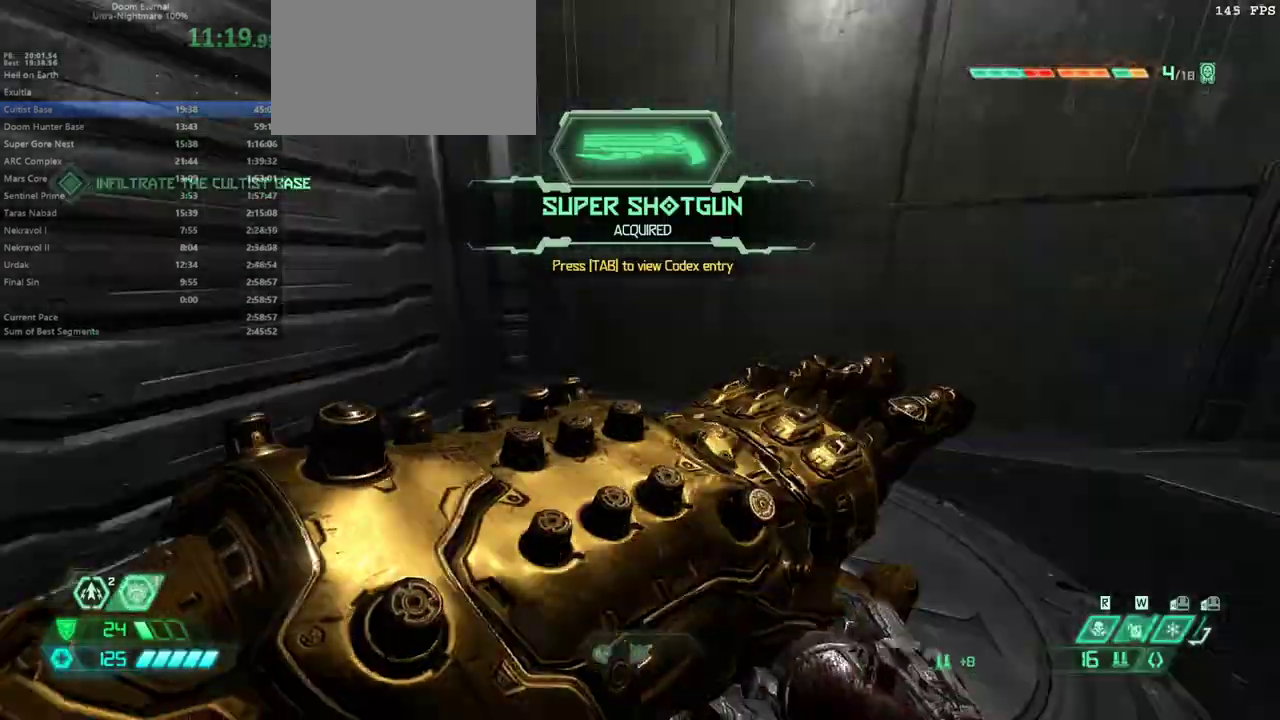
{"keys": ["e", "f"], "mouse": [], "events": [[33, "e", "down"], [133, "f", "down"]]}
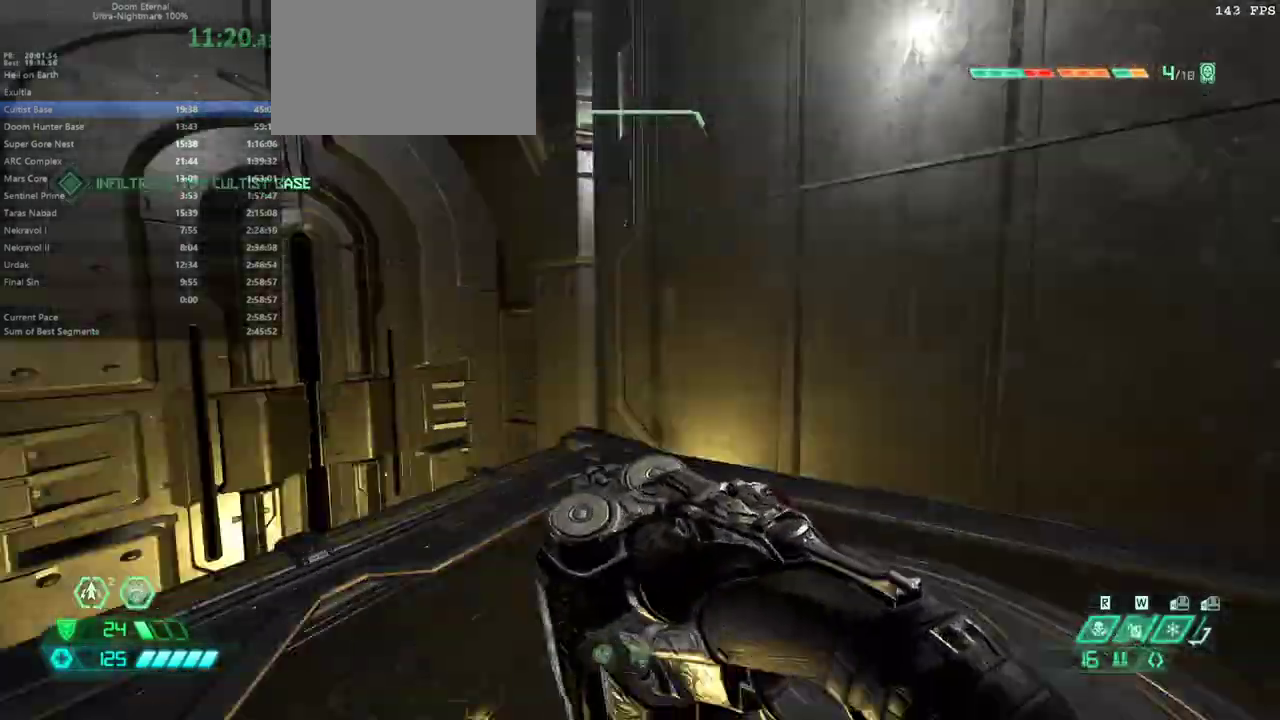
{"keys": ["3", "e"], "mouse": [], "events": [[67, "f", "up"], [433, "3", "down"]]}
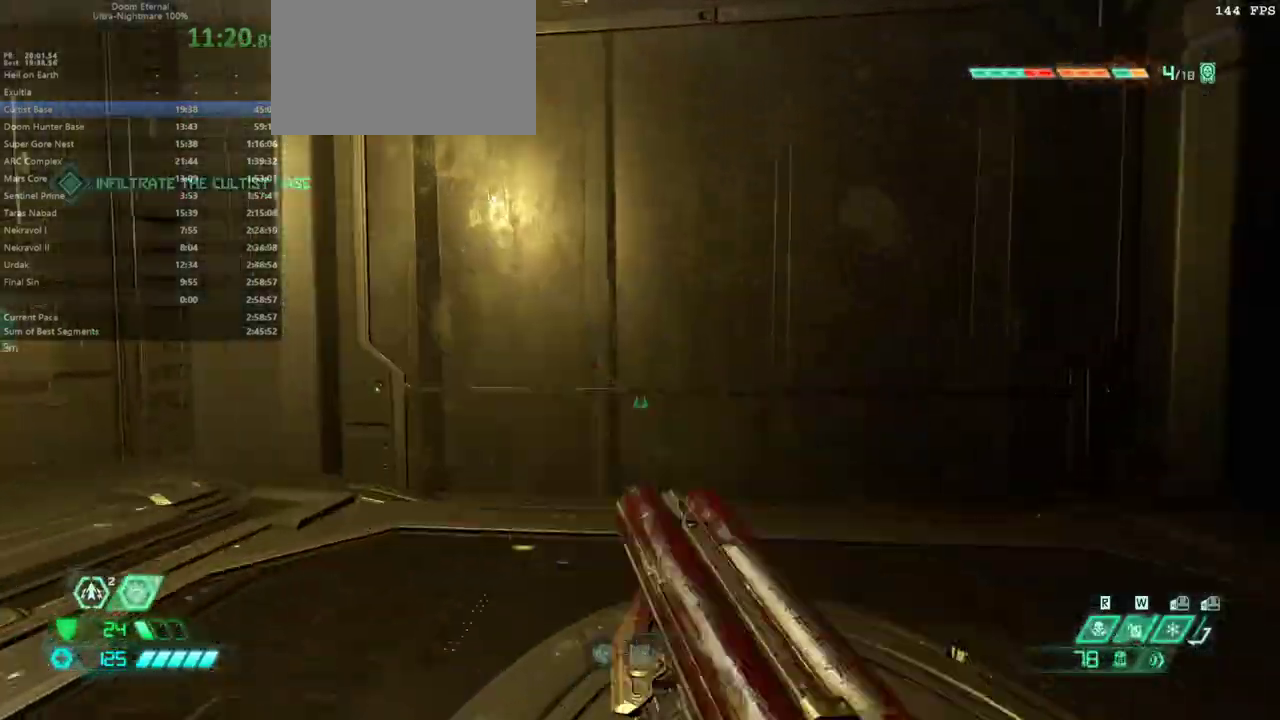
{"keys": ["e", "s"], "mouse": [], "events": [[67, "3", "up"], [500, "s", "down"]]}
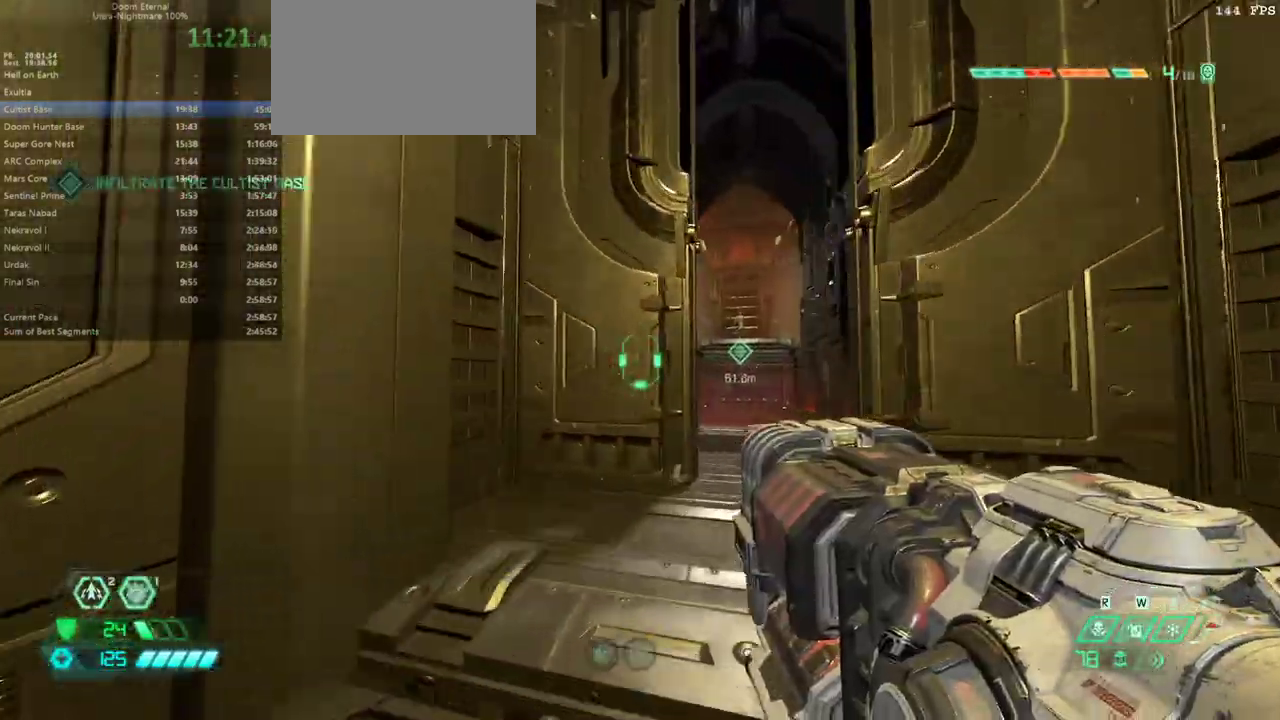
{"keys": ["5", "e"], "mouse": [], "events": [[100, "s", "up"], [467, "5", "down"]]}
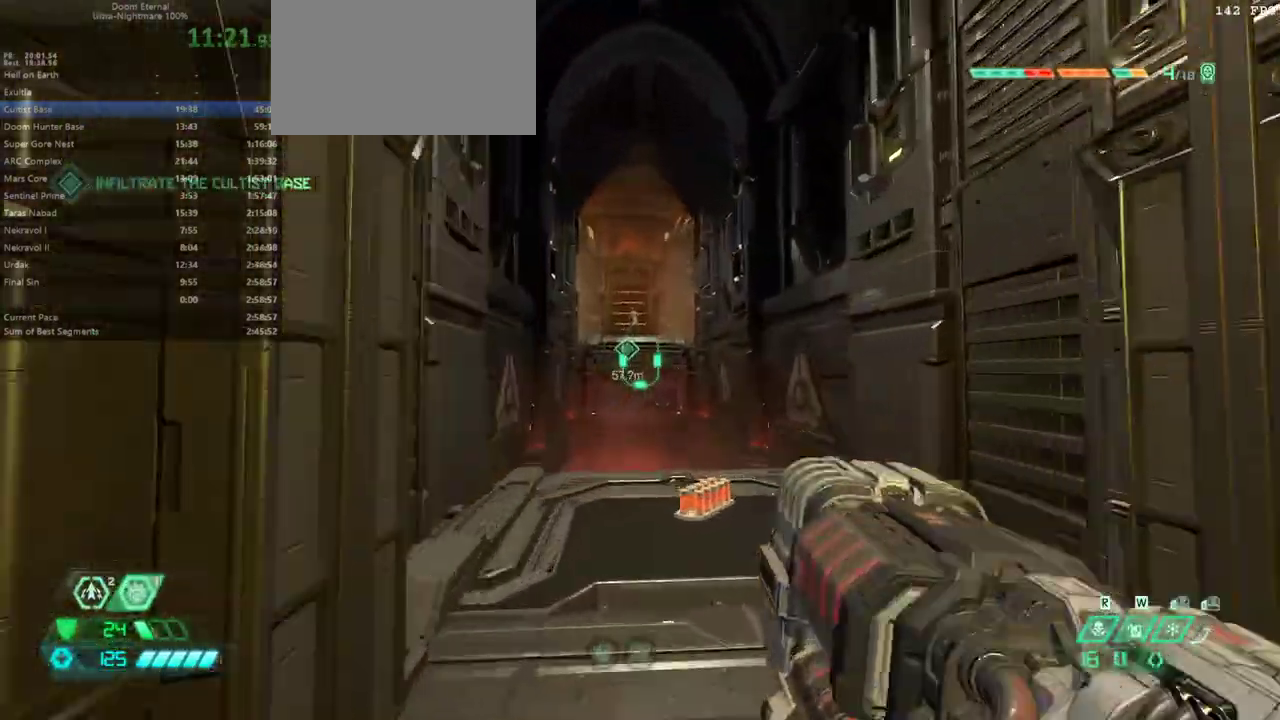
{"keys": ["e"], "mouse": ["right"], "events": [[67, "5", "up"], [500, "mouse_right", "down"]]}
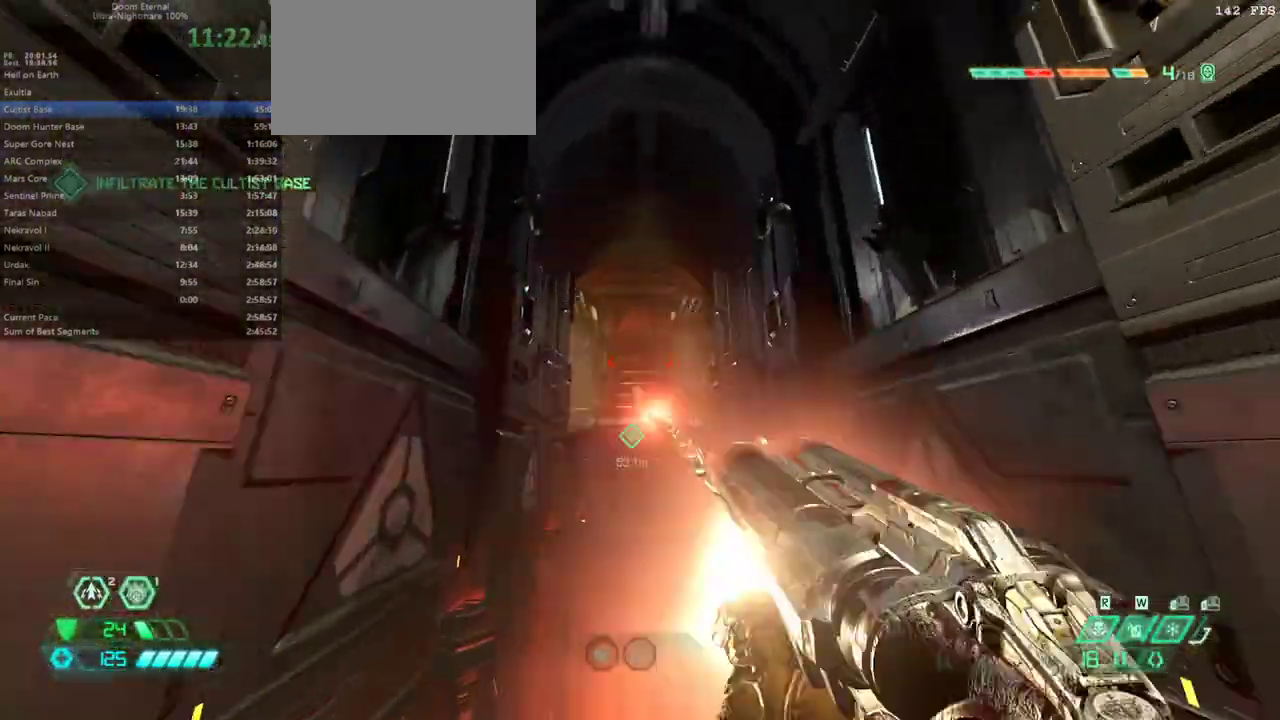
{"keys": ["e"], "mouse": [], "events": [[133, "mouse_right", "up"], [300, "r", "down"], [400, "r", "up"]]}
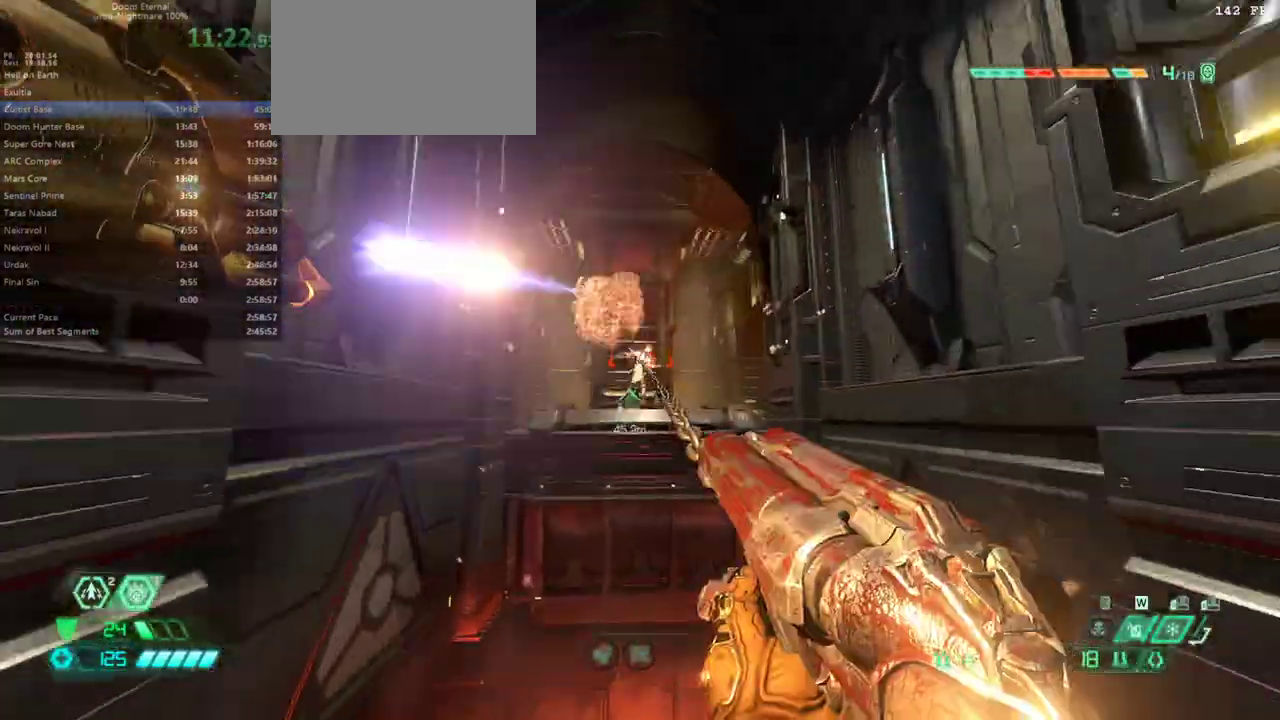
{"keys": ["e"], "mouse": [], "events": [[333, "mouse_left", "down"], [433, "mouse_left", "up"]]}
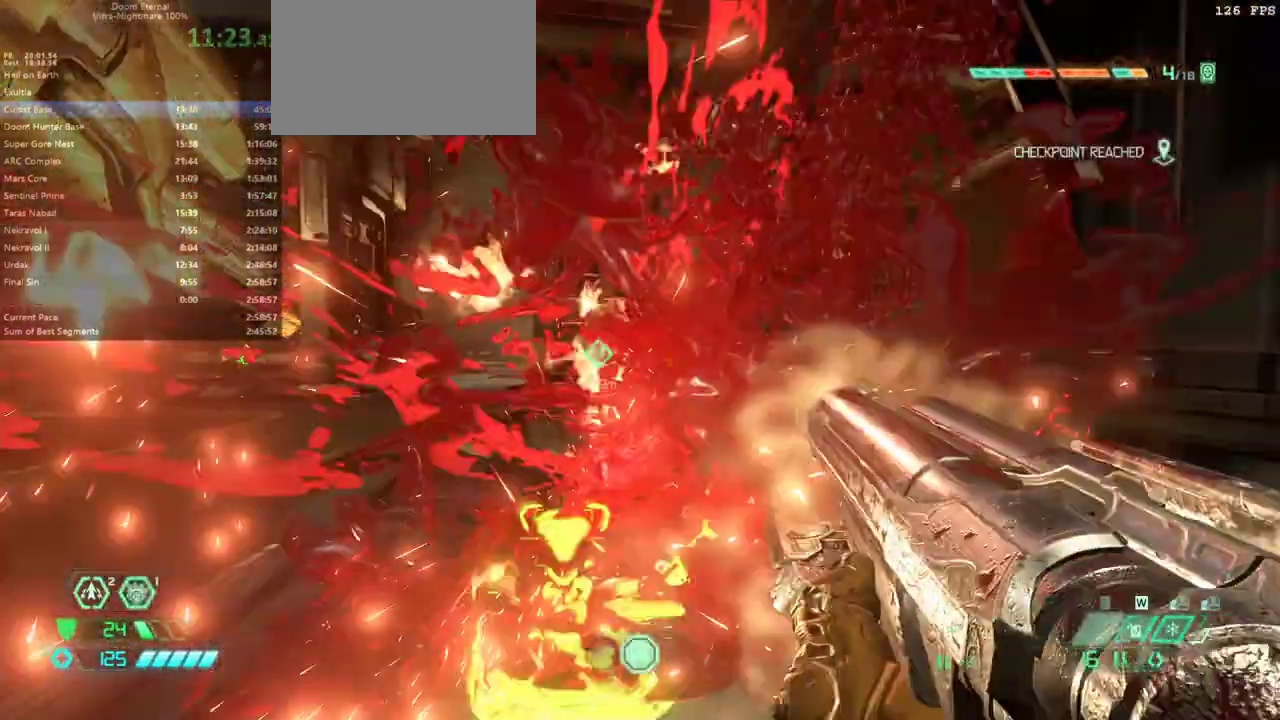
{"keys": ["a", "e"], "mouse": [], "events": [[200, "shift", "down"], [400, "shift", "up"], [433, "a", "down"]]}